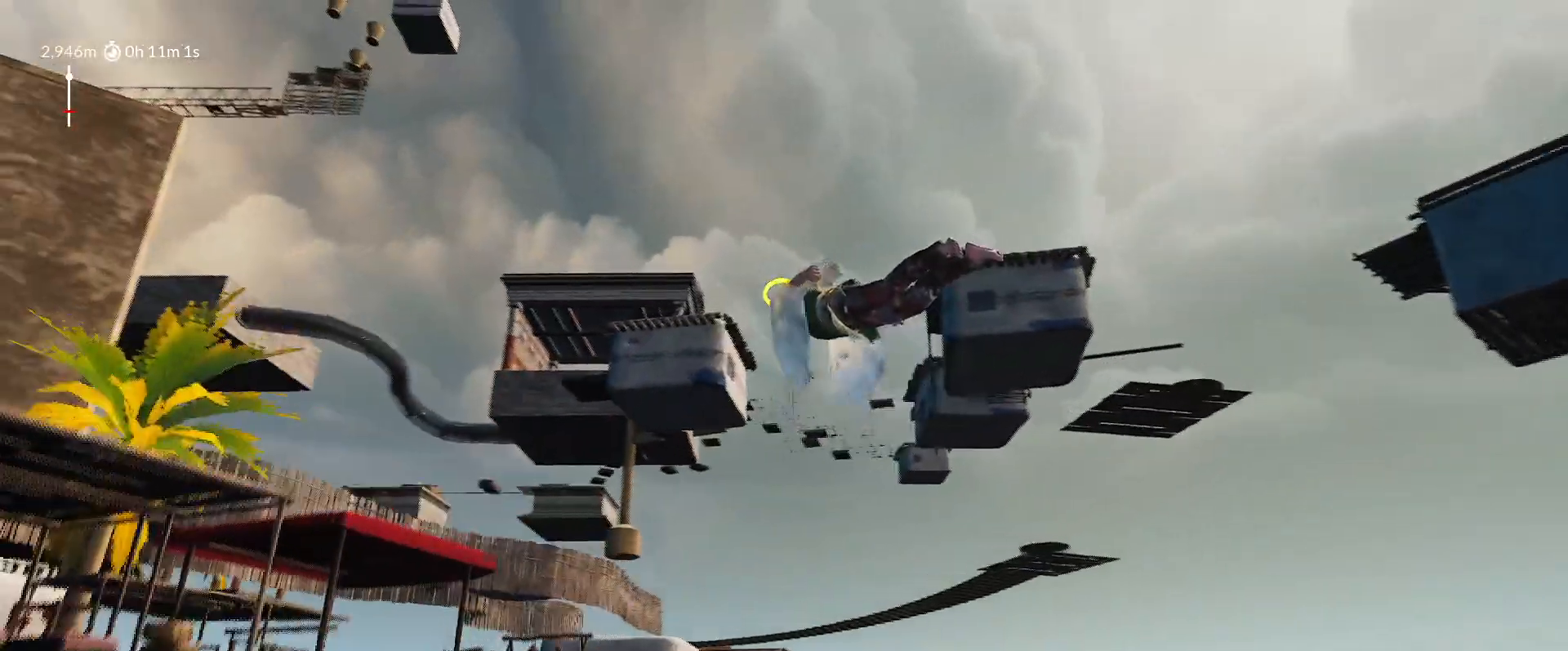
Gameplay with keyboard and mouse; each line is a JSON object with the keys held at the frame after it. "events" lists presses ("down") and releases ("up") of "1", "2", "3", "4", "5", "a", "alt", "c", "caps_lock", "ctrl", "d", "e", "f", "g", "q", "r", "s", "shift", "space", "t", "tab", "v", "w", "x" and "z" between this image and that frame as [ms after this image, input, new state], when the widget could be followed in between. No other keys are recorded. "mouse_move" is the direction in which the mouse moves at that frame (one of eight, or "still"), when it could be read. Mouse buttons are not recorded.
{"keys": ["d", "shift", "space", "w"], "mouse_move": "right", "events": [[183, "a", "up"], [233, "d", "down"]]}
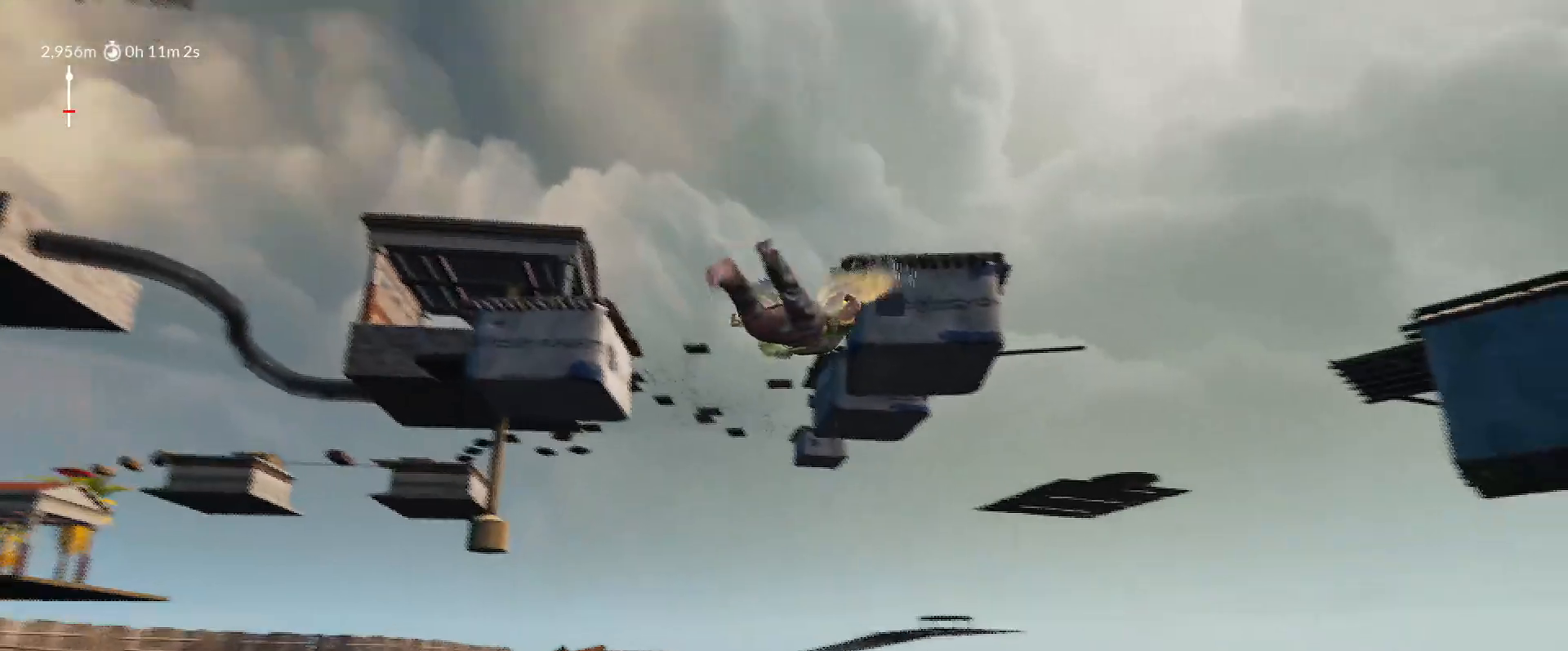
{"keys": ["d", "shift", "space", "w"], "mouse_move": "down-right", "events": [[250, "space", "up"], [433, "space", "down"]]}
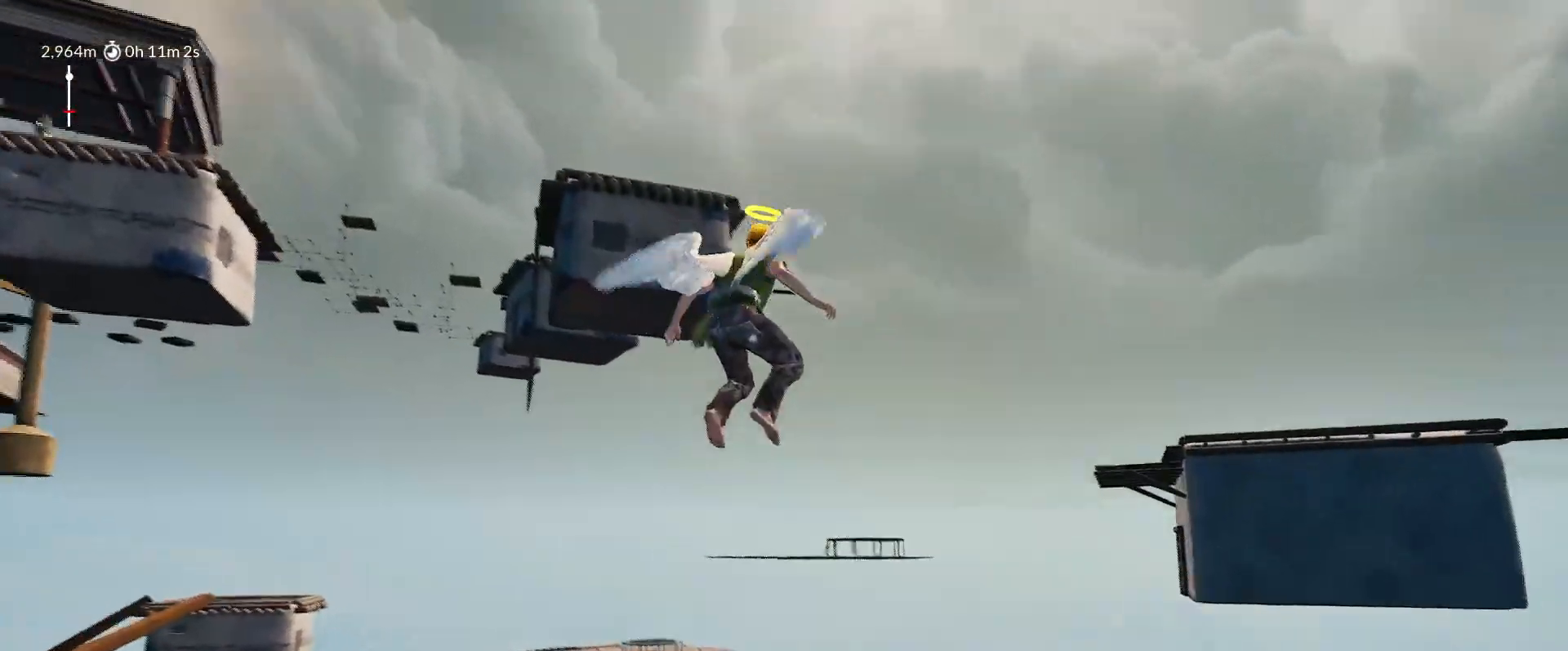
{"keys": ["d", "shift", "space", "w"], "mouse_move": "right", "events": [[217, "space", "up"], [350, "space", "down"]]}
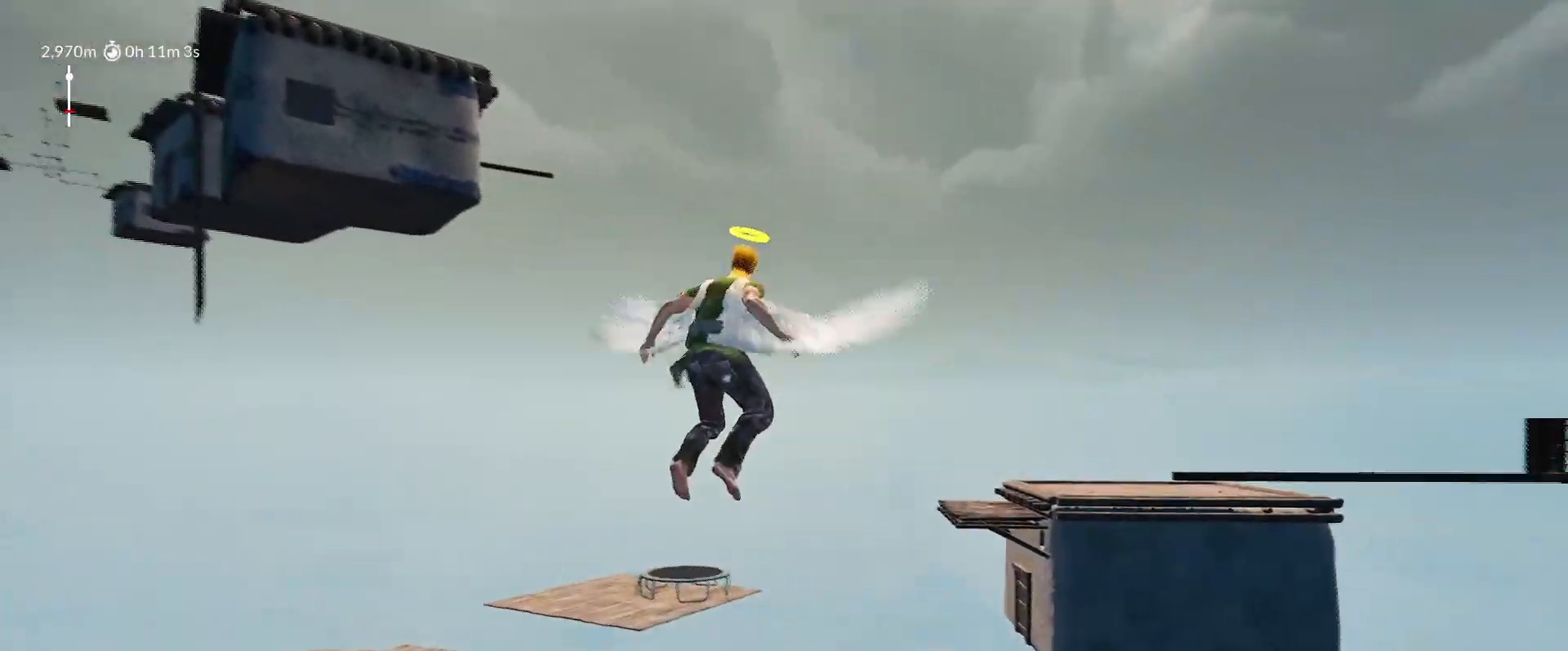
{"keys": ["d", "shift", "w"], "mouse_move": "down", "events": [[233, "space", "up"]]}
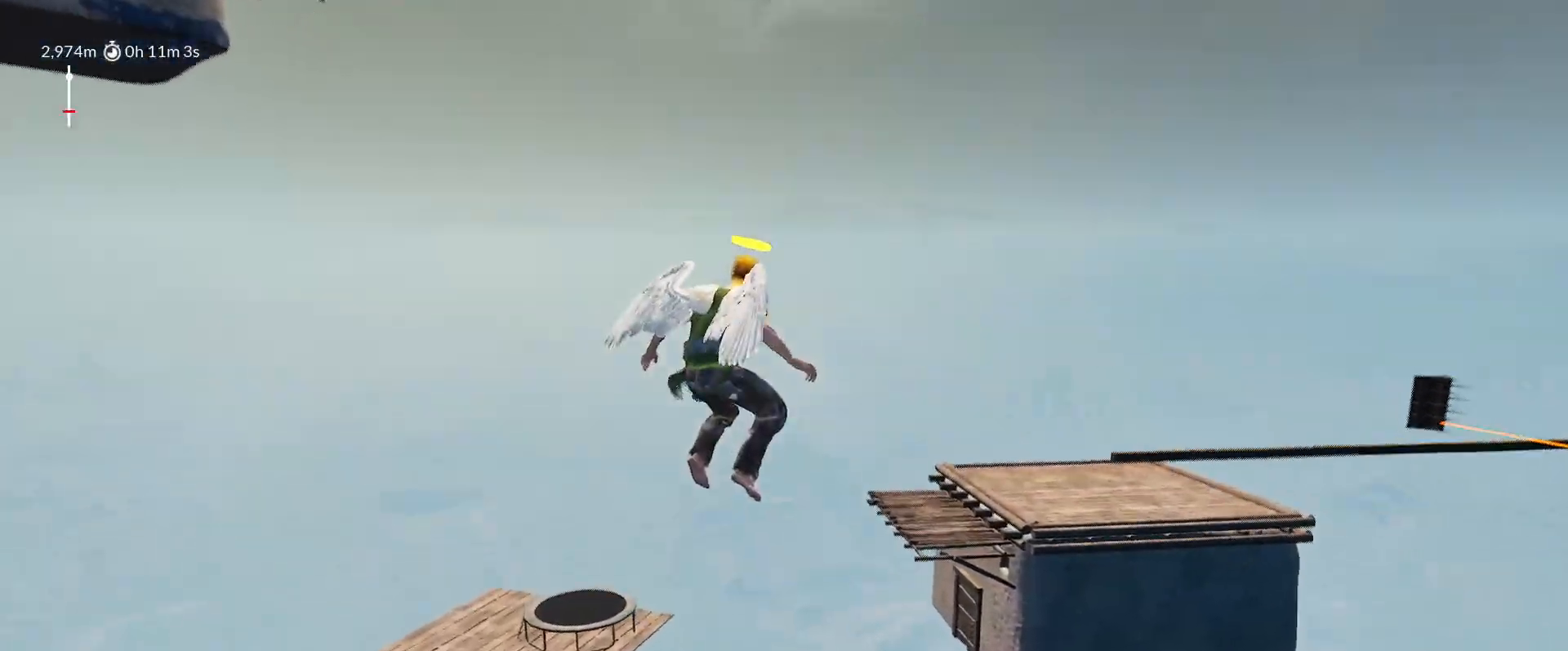
{"keys": ["d", "shift", "space", "w"], "mouse_move": "left", "events": [[150, "d", "up"], [200, "a", "down"], [483, "a", "up"], [483, "d", "down"], [483, "space", "down"]]}
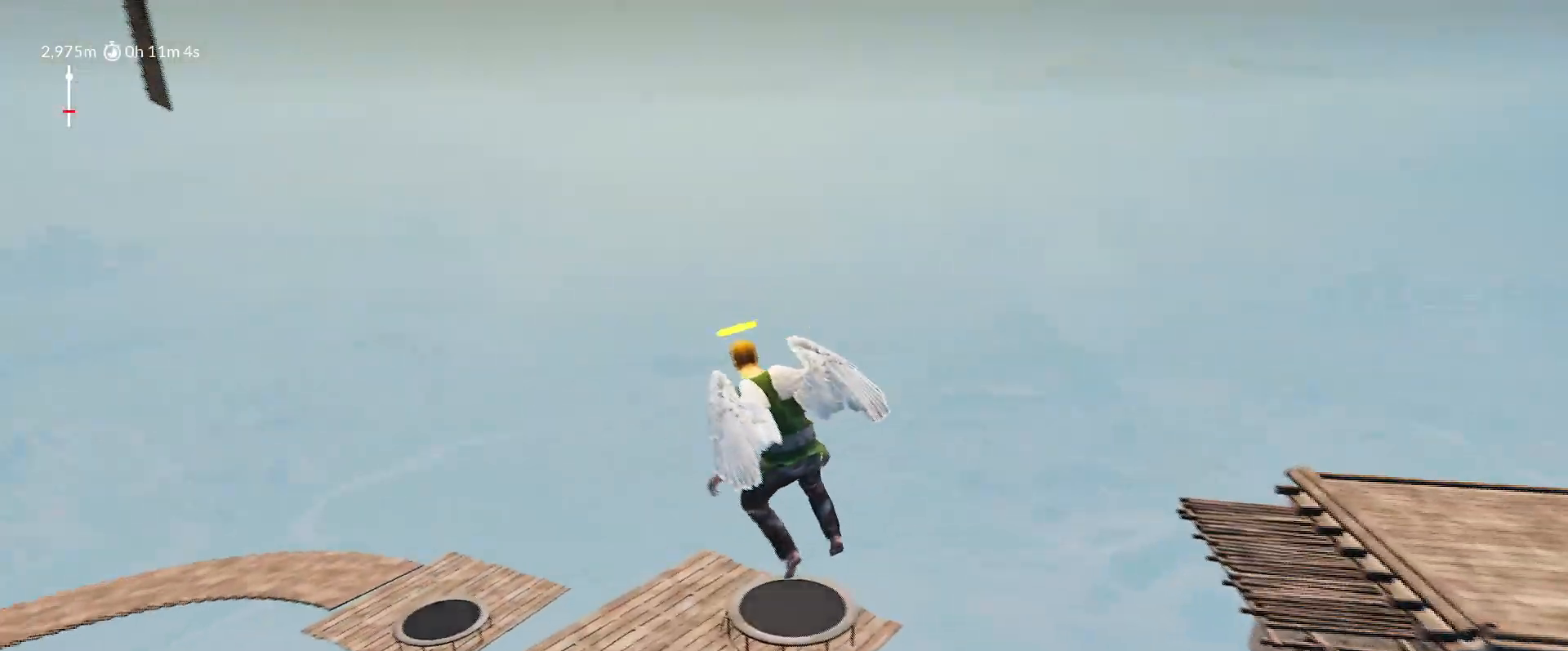
{"keys": ["a", "shift", "space", "w"], "mouse_move": "still", "events": [[500, "a", "down"], [500, "d", "up"]]}
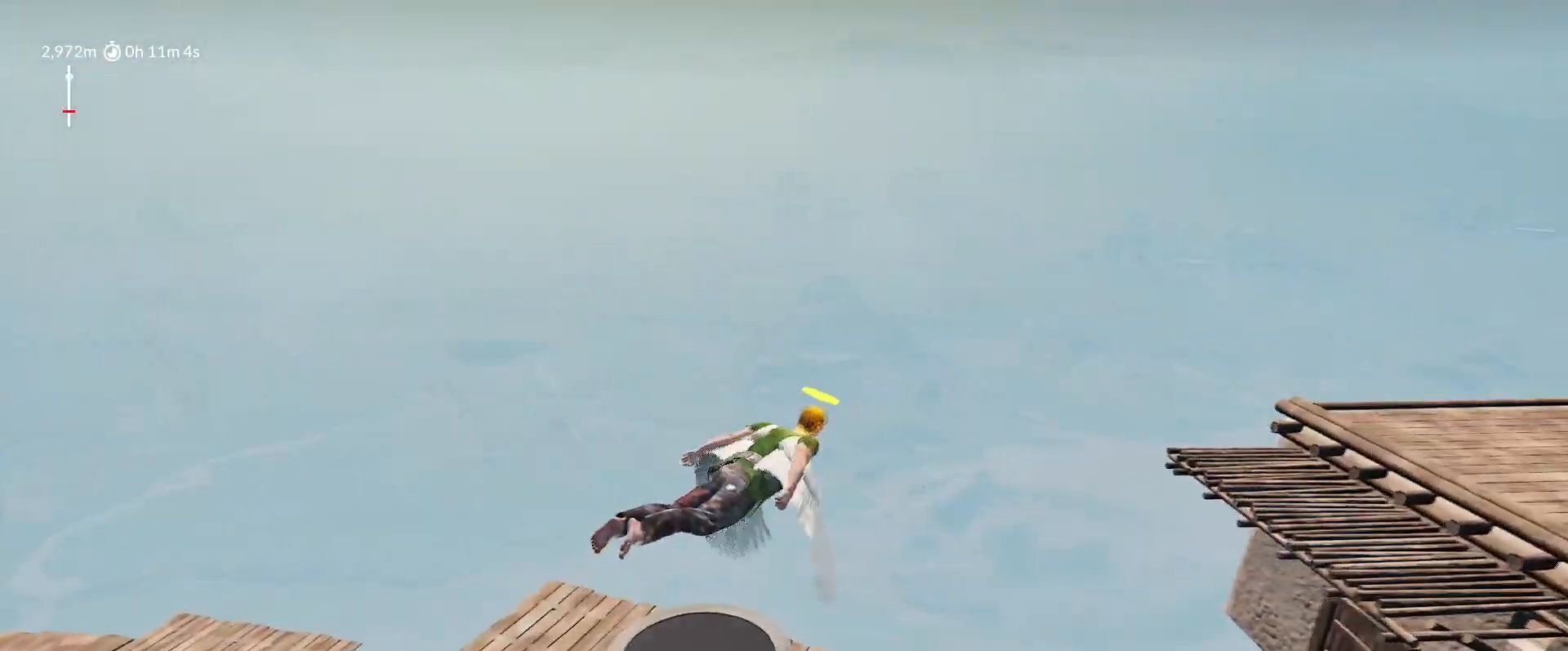
{"keys": ["shift", "space", "w"], "mouse_move": "left", "events": [[83, "space", "up"], [317, "a", "up"], [467, "space", "down"]]}
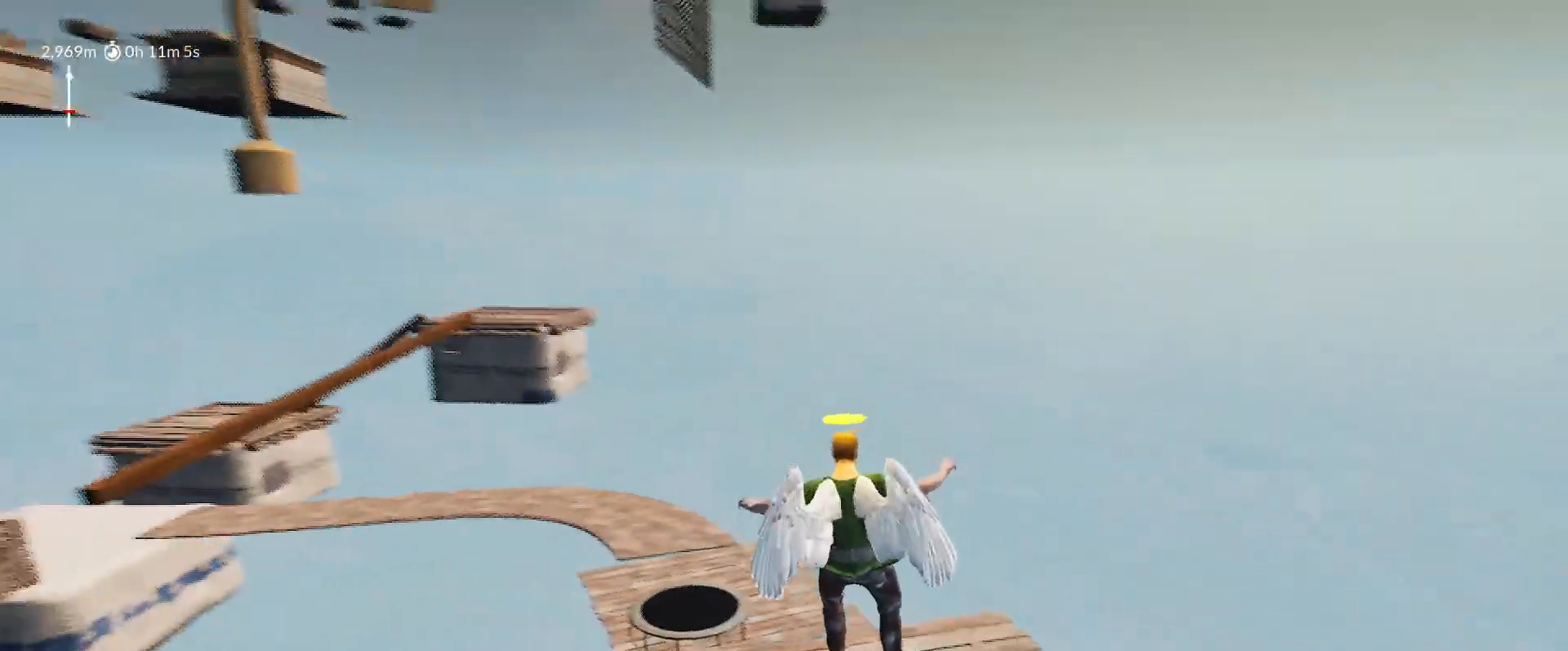
{"keys": ["a", "shift", "space", "w"], "mouse_move": "still", "events": [[17, "a", "down"]]}
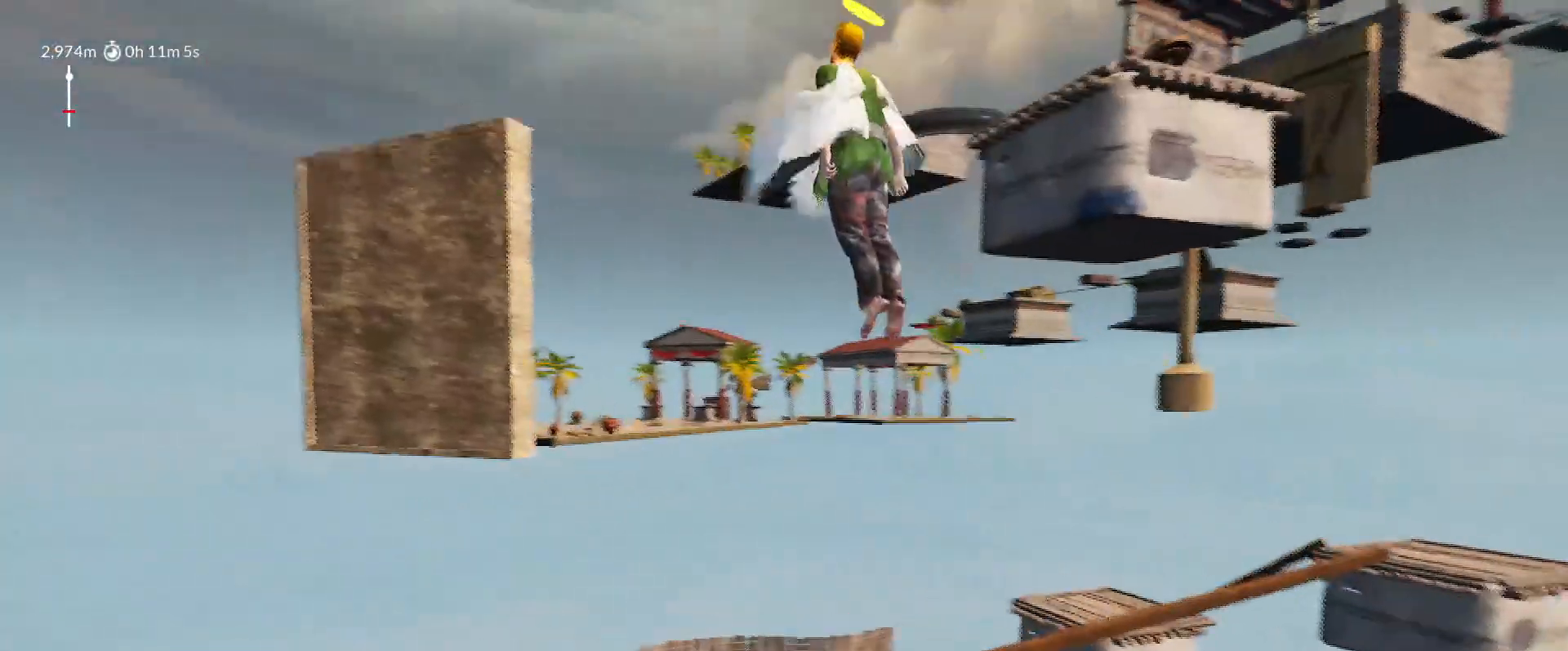
{"keys": ["d", "shift", "space", "w"], "mouse_move": "right", "events": [[167, "a", "up"], [167, "d", "down"]]}
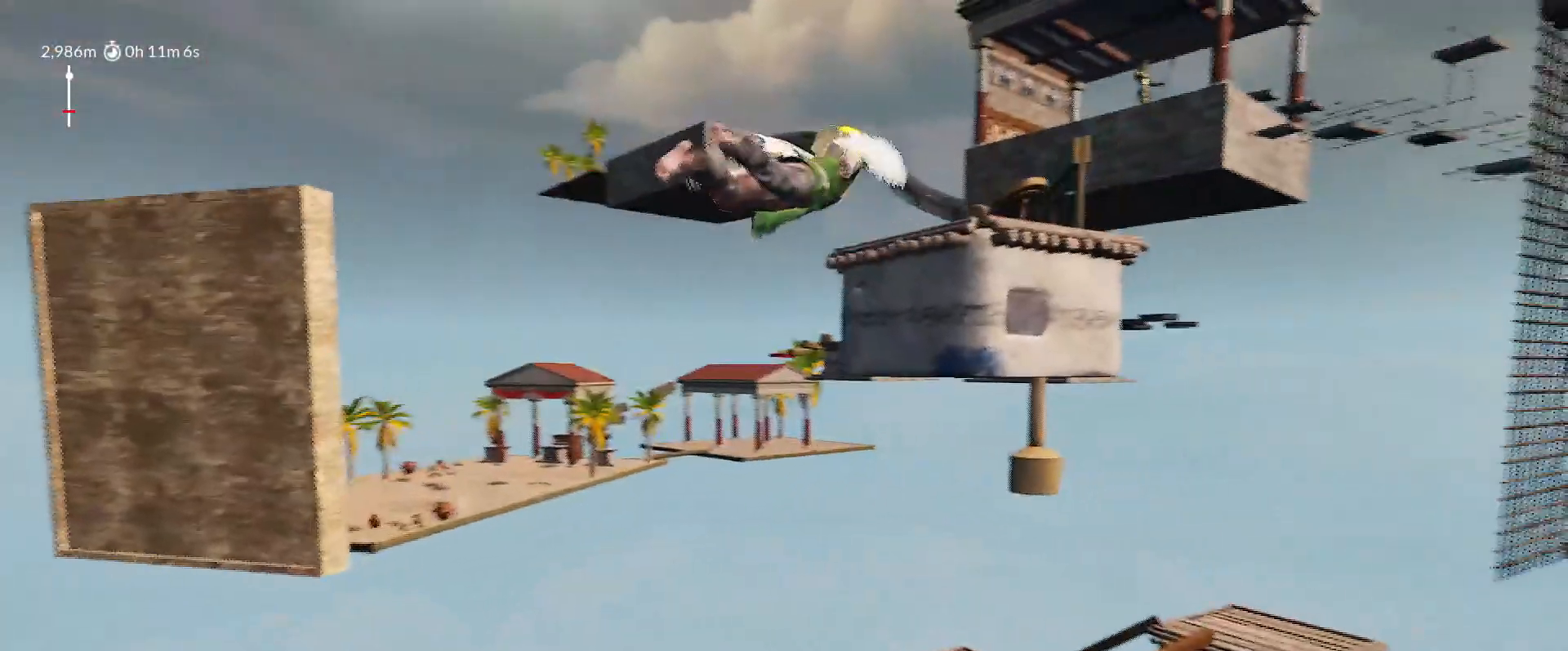
{"keys": ["d", "shift", "w"], "mouse_move": "right", "events": [[233, "space", "up"]]}
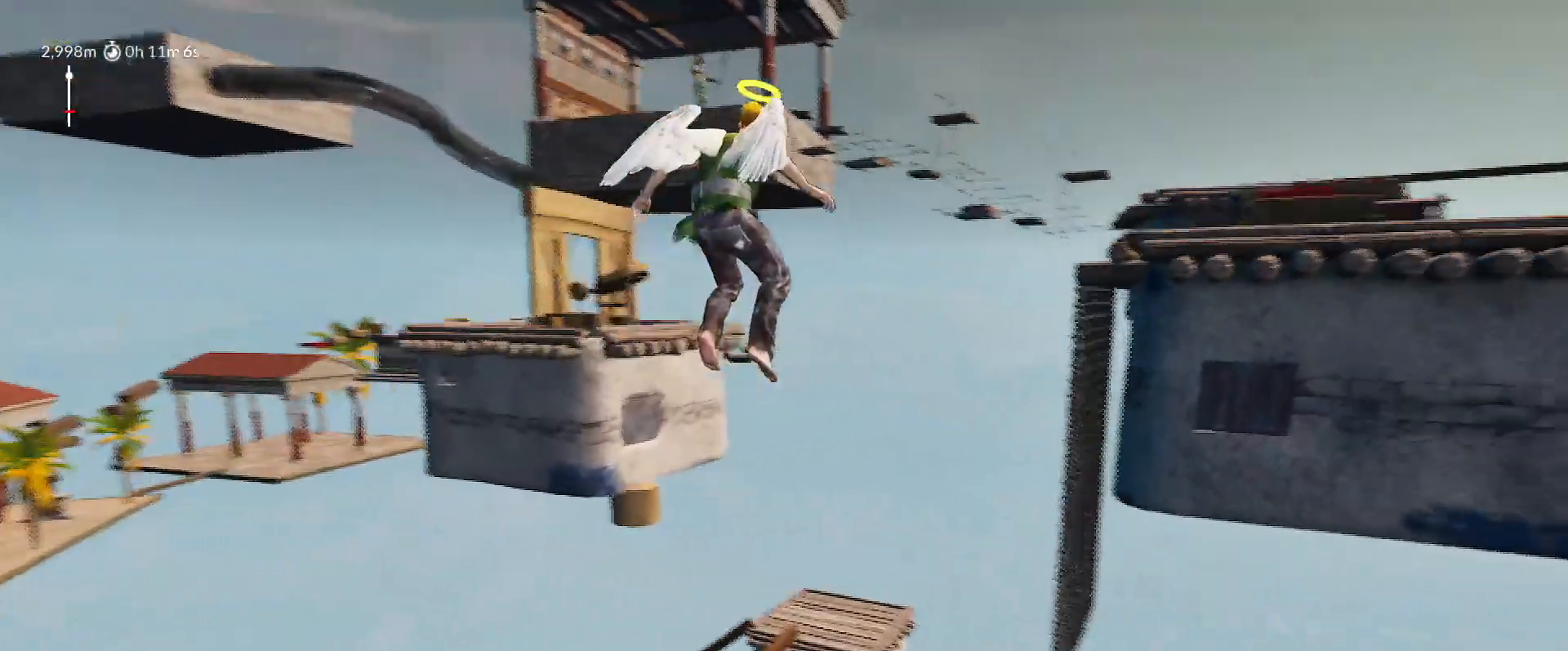
{"keys": ["d", "shift", "space", "w"], "mouse_move": "right", "events": [[17, "space", "down"]]}
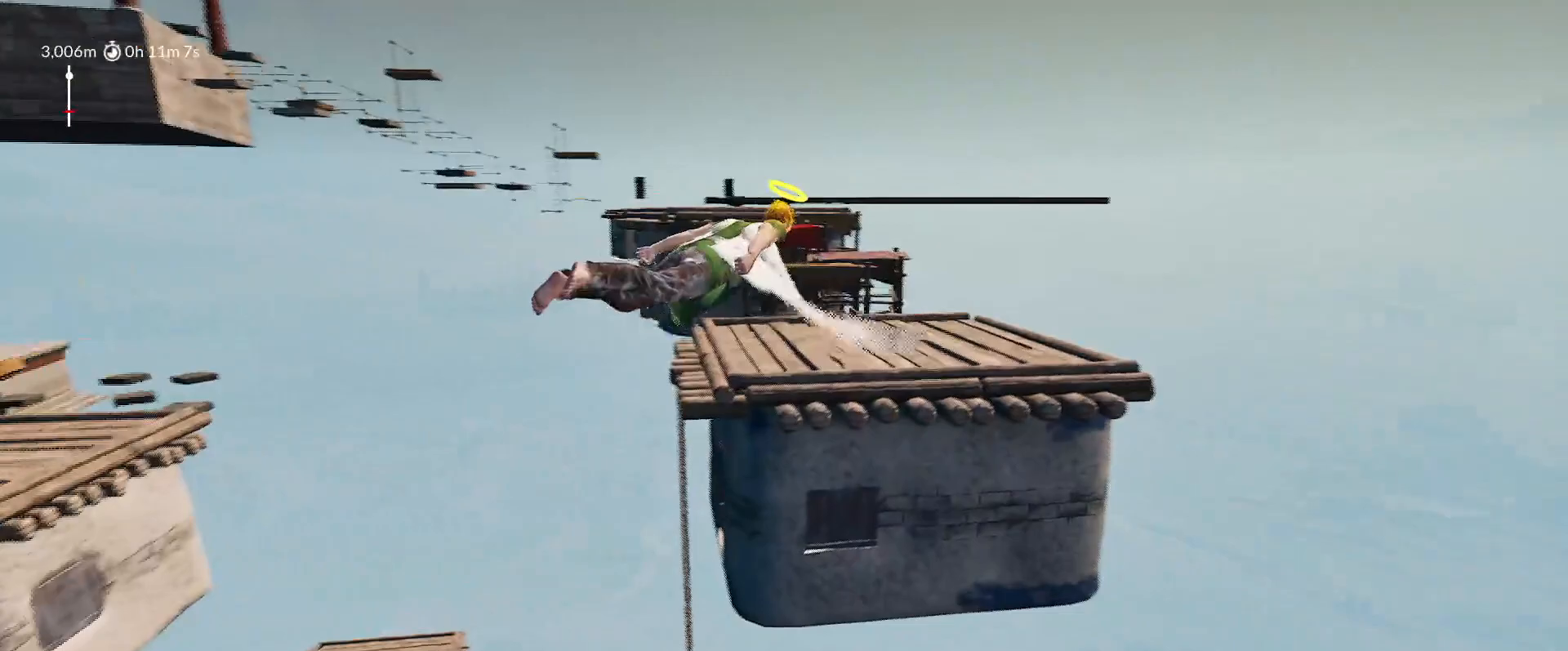
{"keys": ["a", "shift", "w"], "mouse_move": "left", "events": [[33, "a", "down"], [33, "d", "up"], [500, "space", "up"]]}
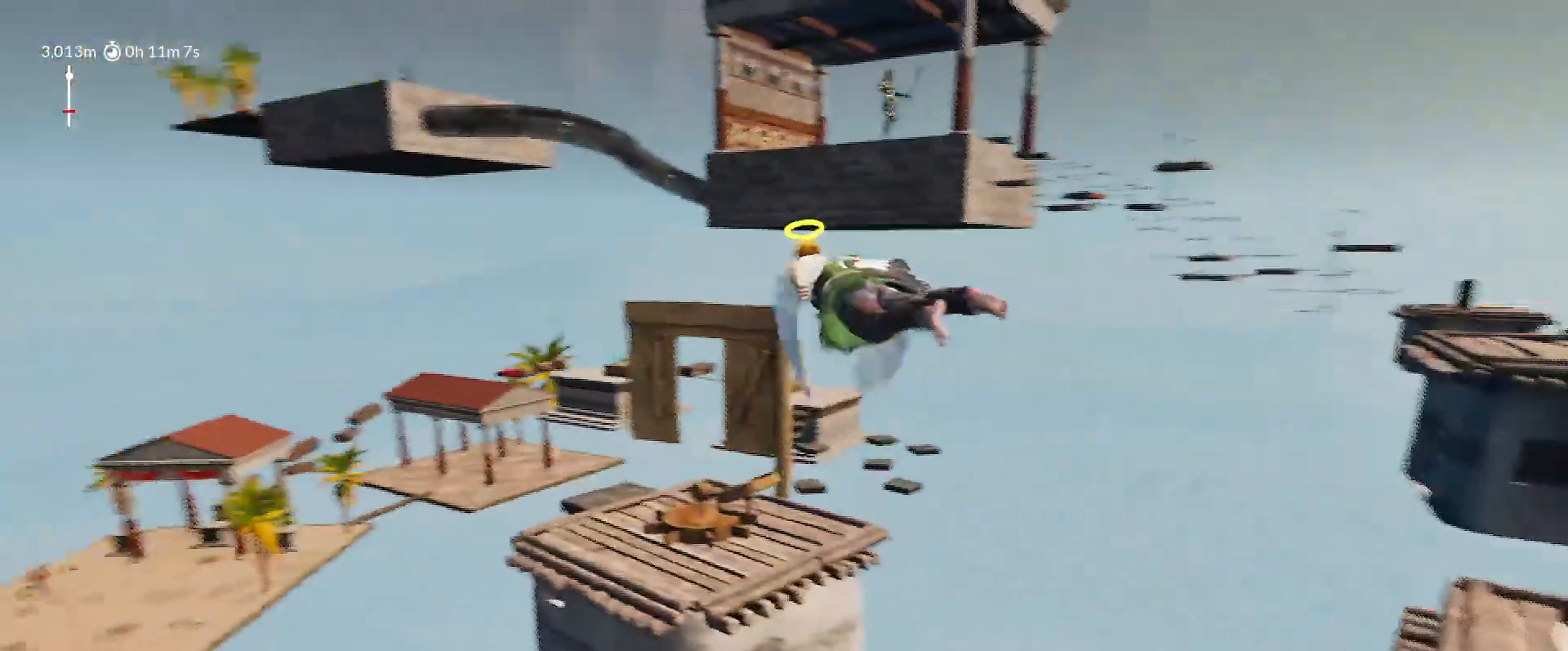
{"keys": ["shift", "space", "w"], "mouse_move": "still", "events": [[467, "a", "up"], [467, "space", "down"]]}
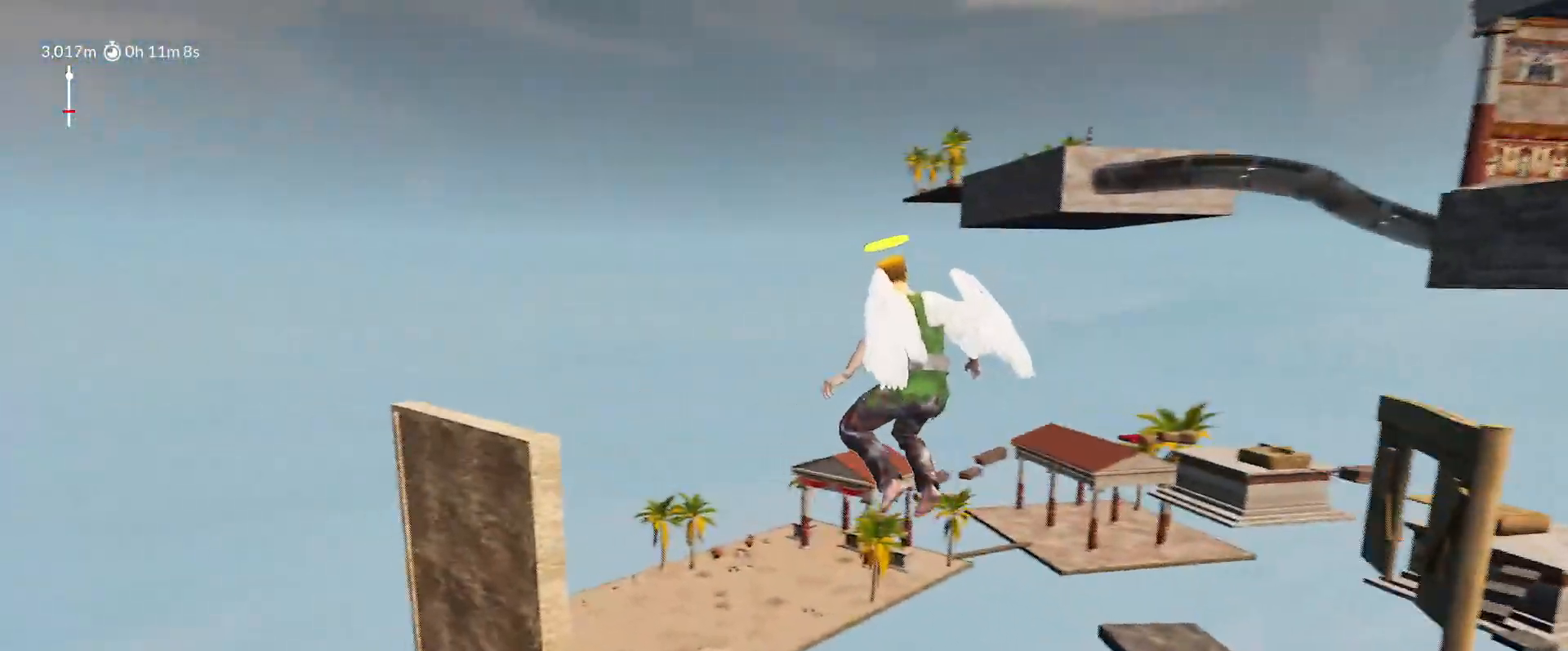
{"keys": ["d", "shift", "space", "w"], "mouse_move": "right", "events": [[17, "d", "down"]]}
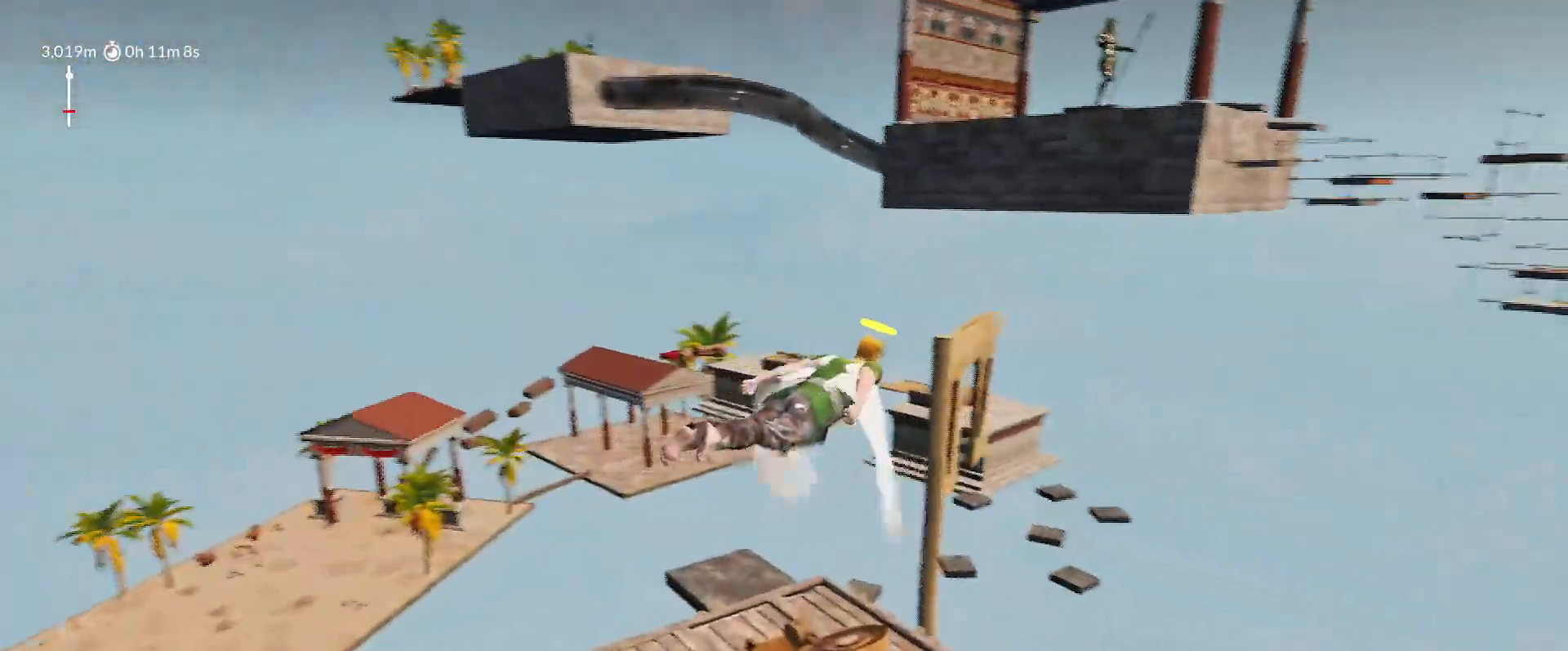
{"keys": ["shift", "w"], "mouse_move": "right", "events": [[500, "d", "up"], [500, "space", "up"]]}
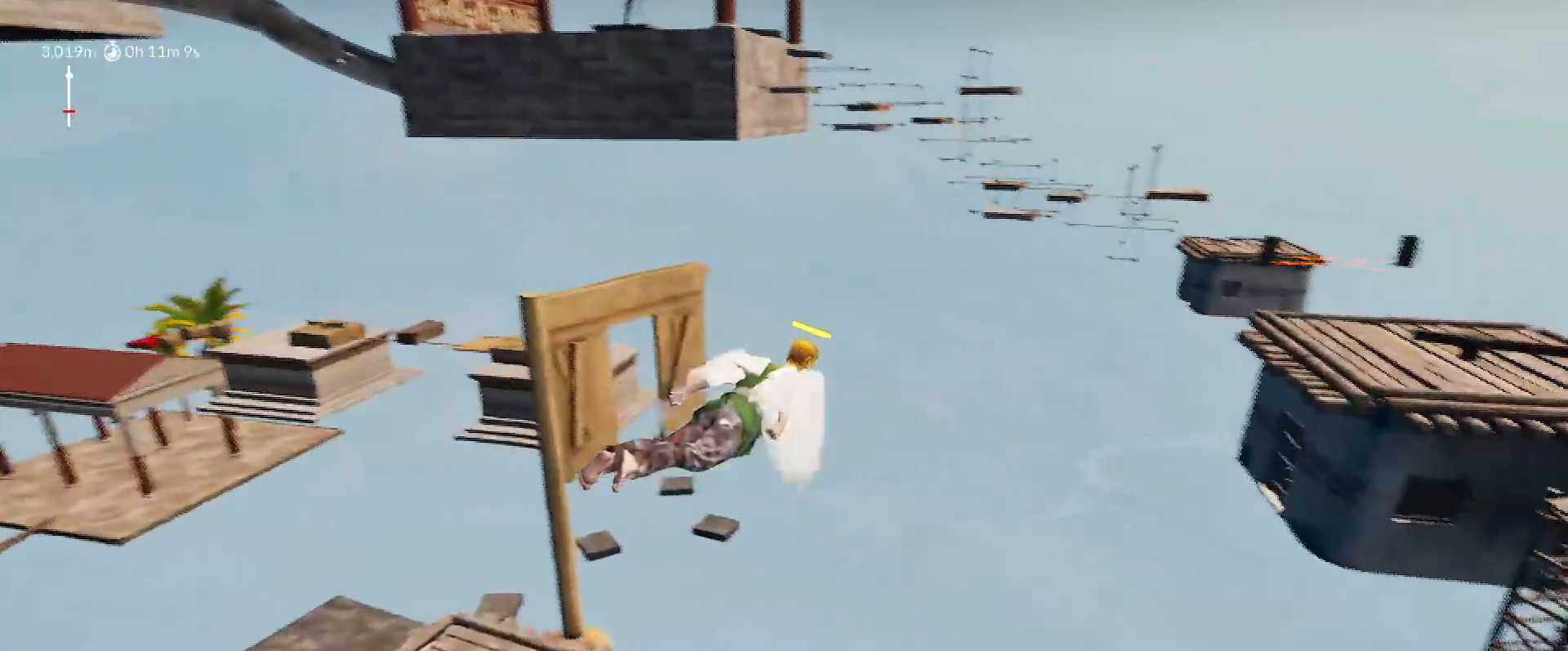
{"keys": ["a", "shift", "w"], "mouse_move": "left", "events": [[33, "a", "down"]]}
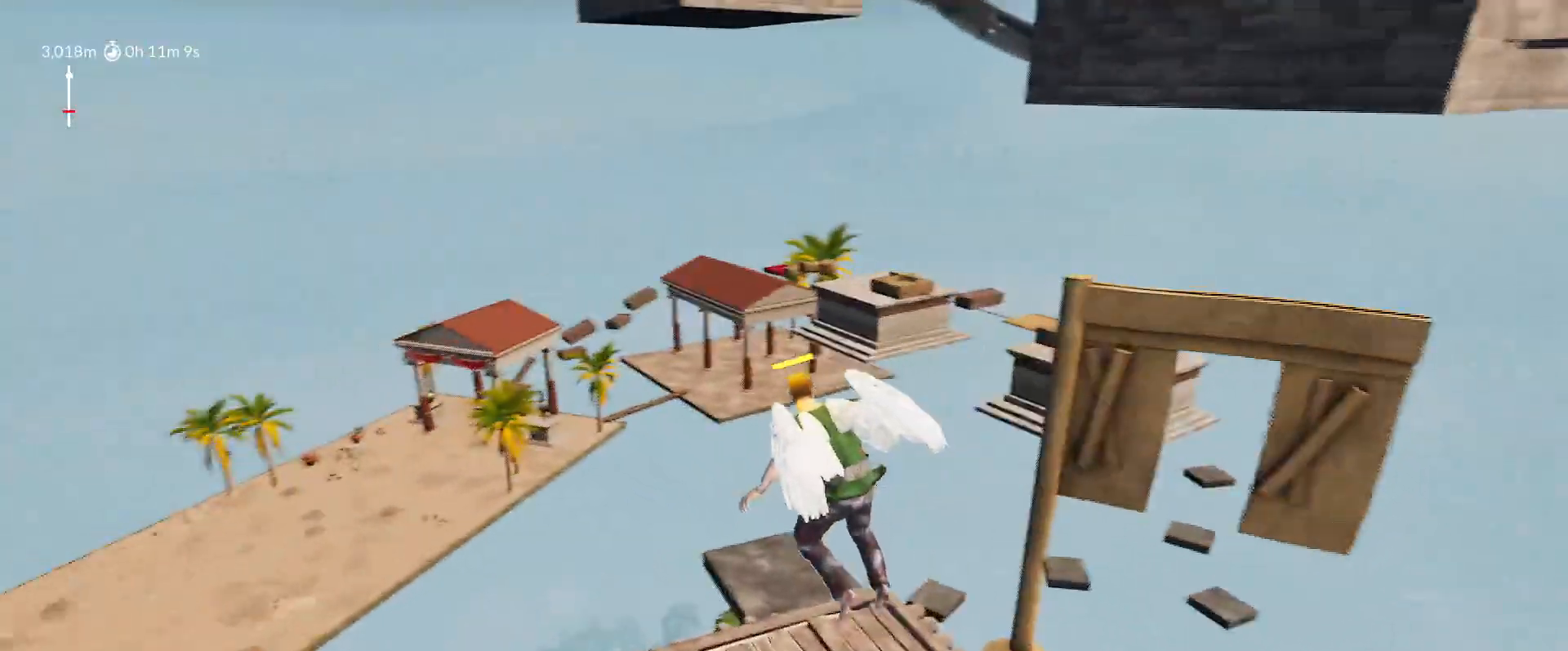
{"keys": ["d", "shift", "space", "w"], "mouse_move": "right", "events": [[100, "space", "down"], [150, "a", "up"], [150, "d", "down"]]}
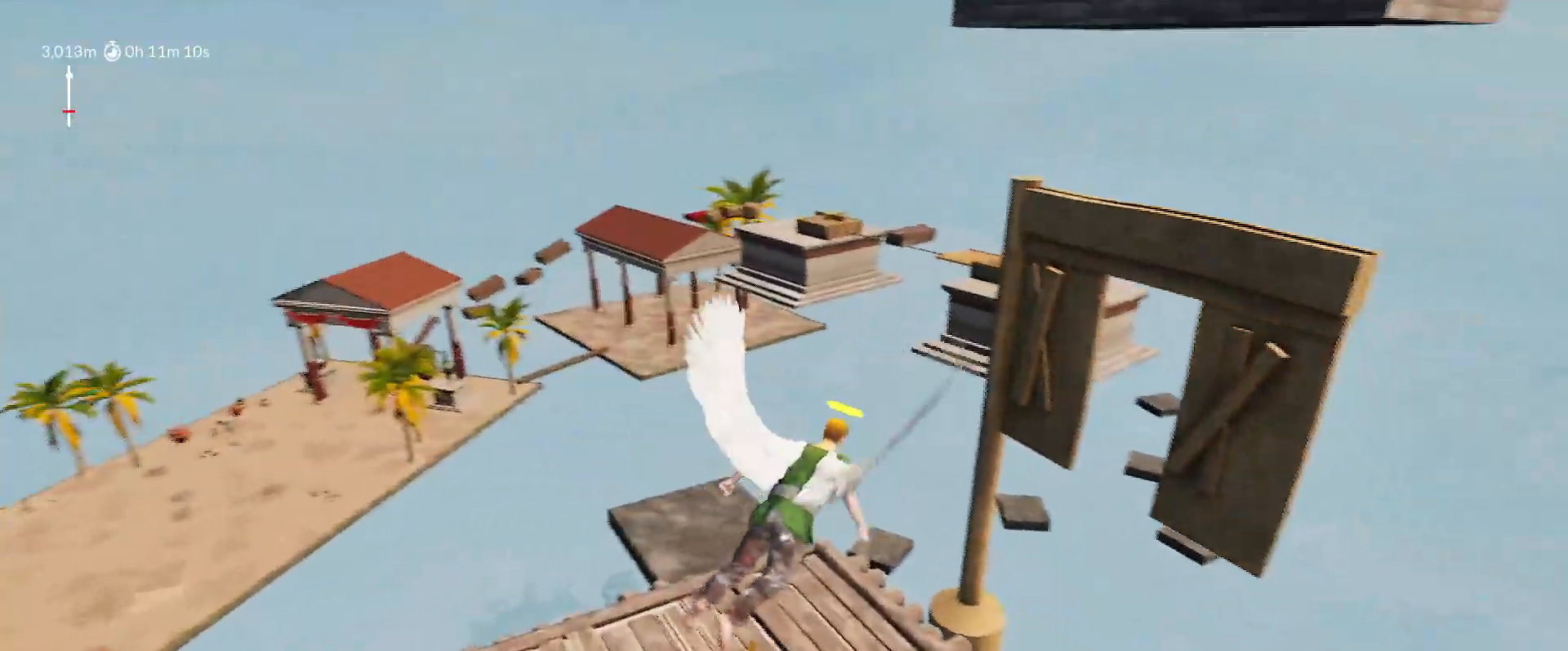
{"keys": ["a", "shift", "w"], "mouse_move": "left", "events": [[350, "a", "down"], [350, "d", "up"], [350, "space", "up"]]}
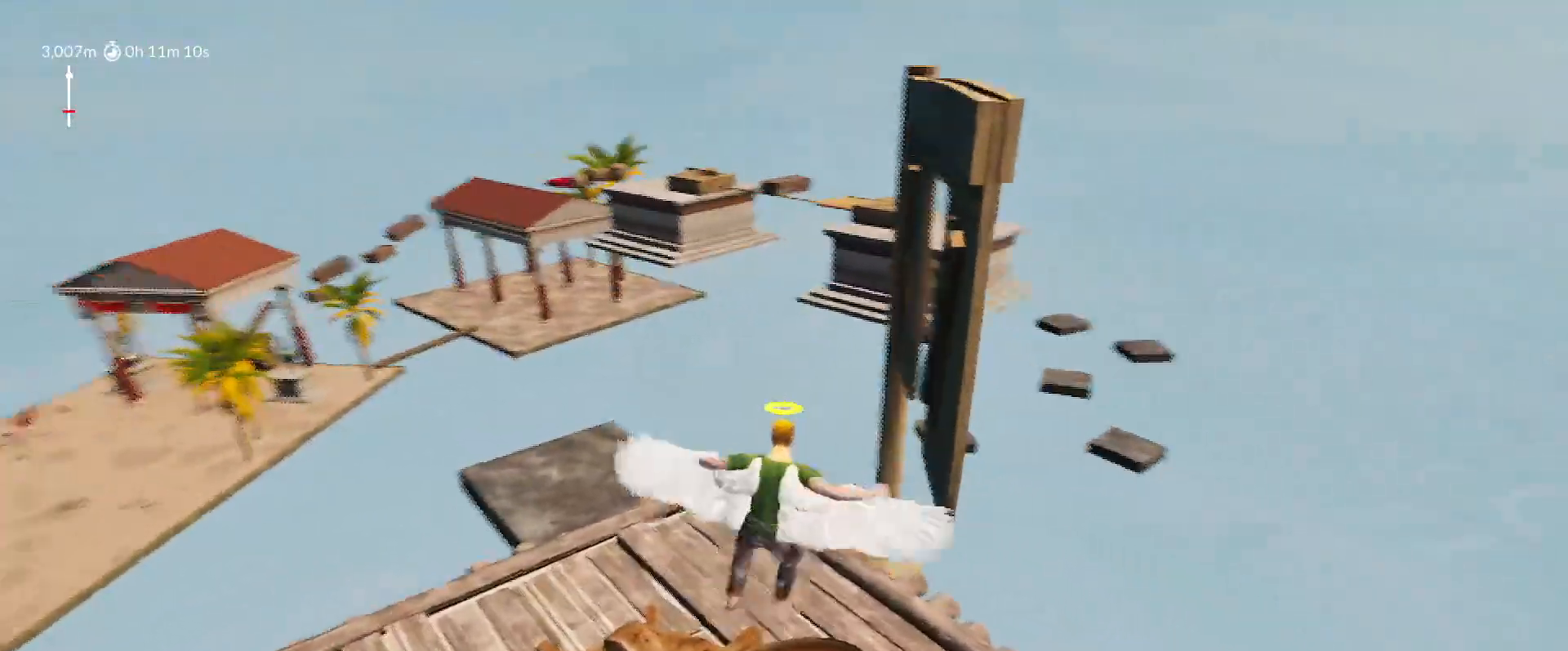
{"keys": ["shift"], "events": [[50, "a", "up"], [133, "d", "down"], [267, "d", "up"], [417, "w", "up"]]}
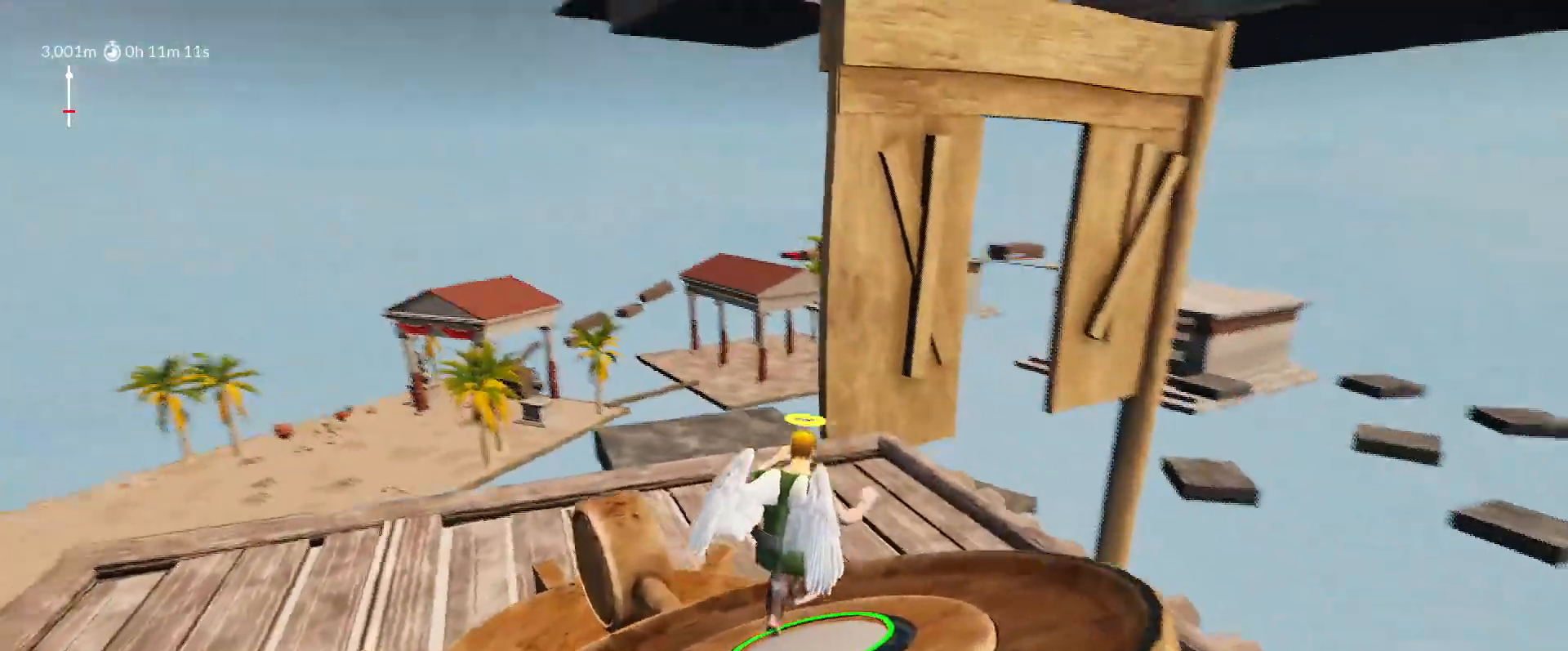
{"keys": ["shift"], "mouse_move": "up", "events": []}
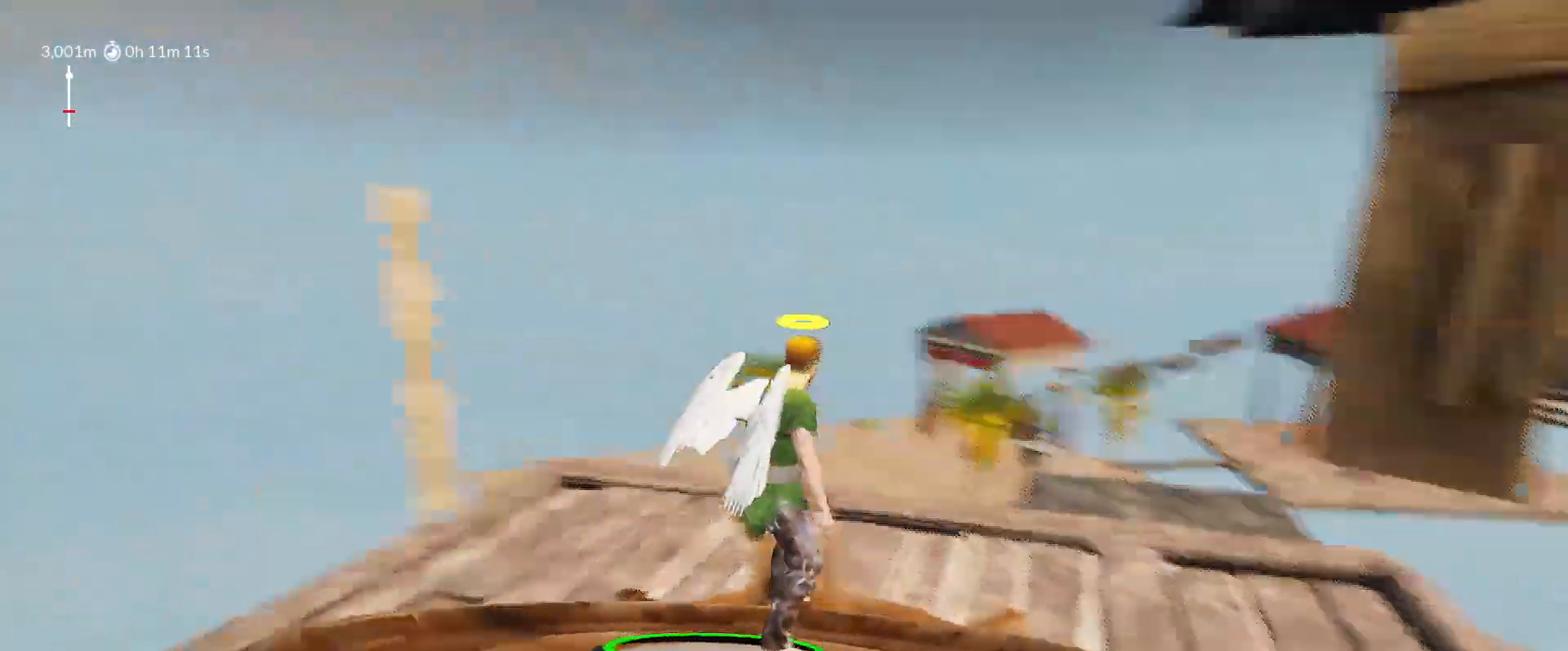
{"keys": ["shift"], "mouse_move": "still", "events": []}
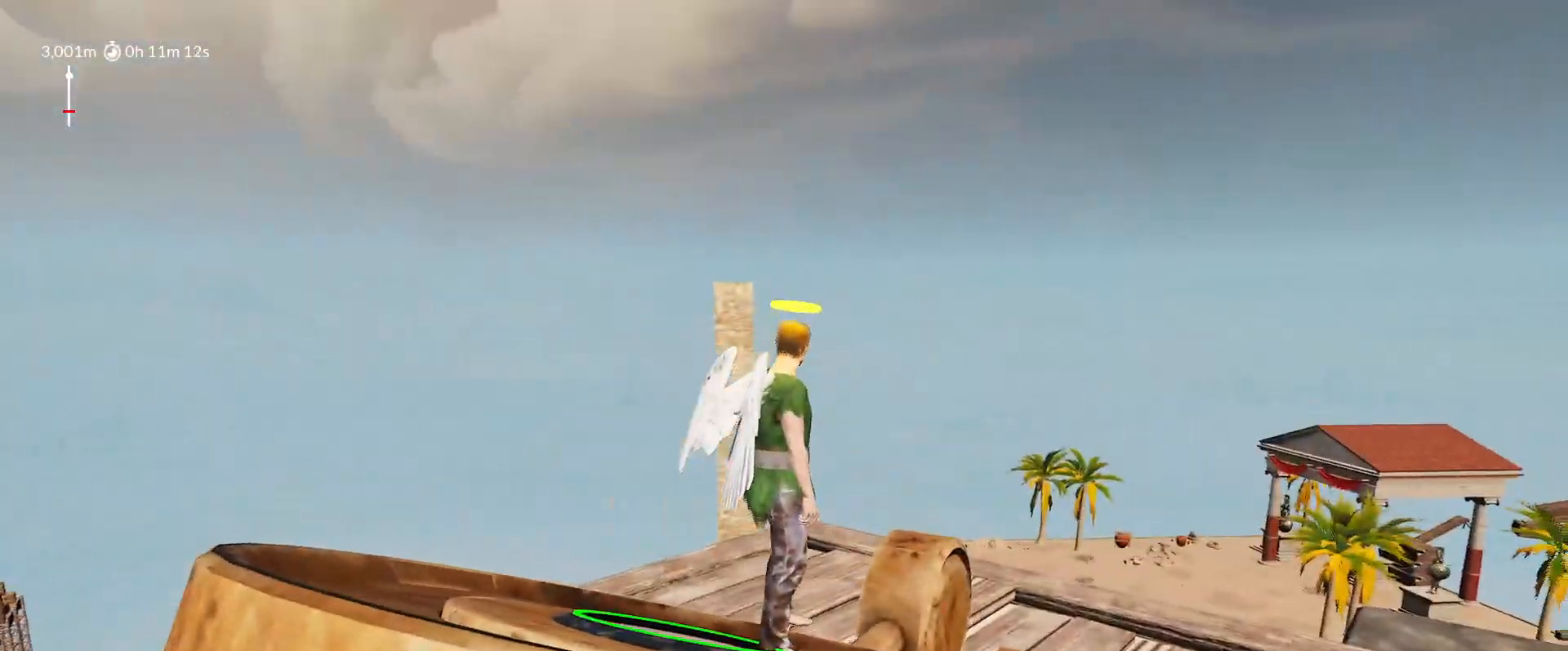
{"keys": ["shift"], "mouse_move": "right", "events": []}
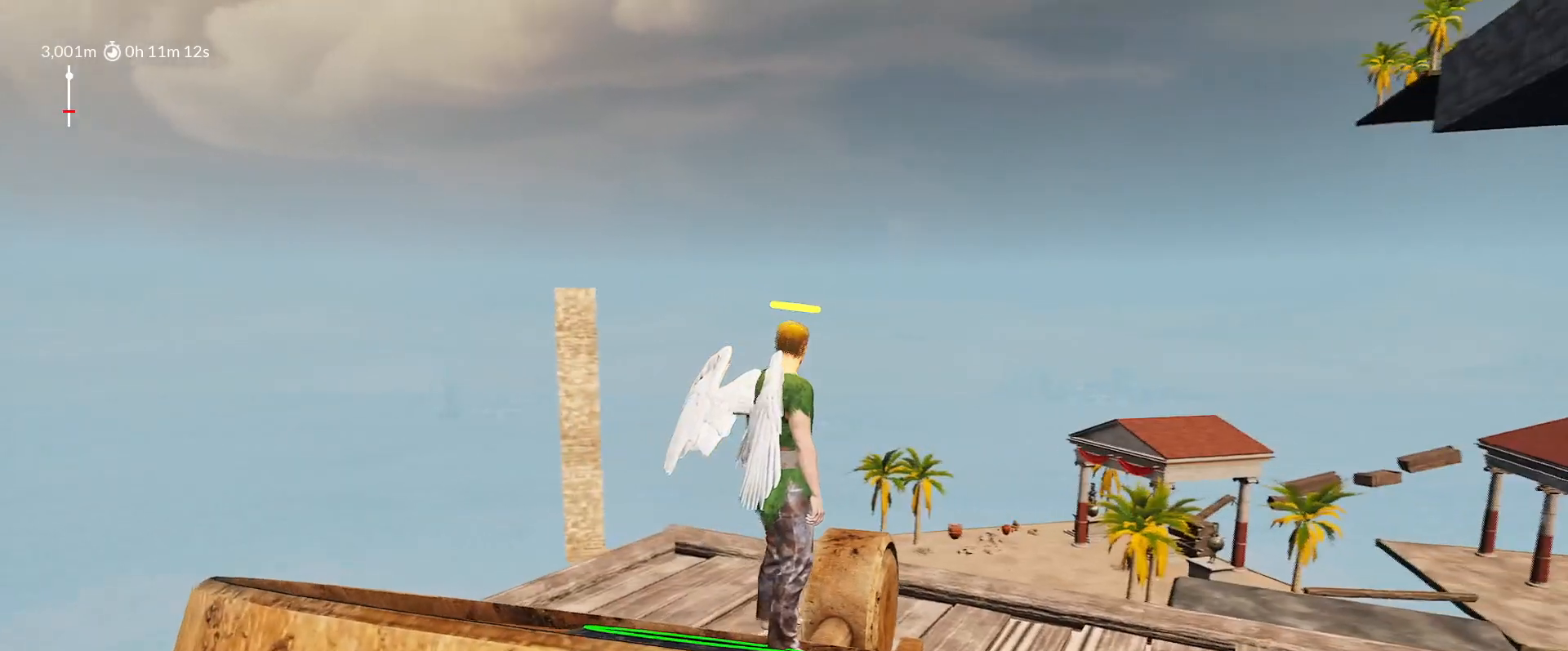
{"keys": ["shift"], "mouse_move": "still", "events": []}
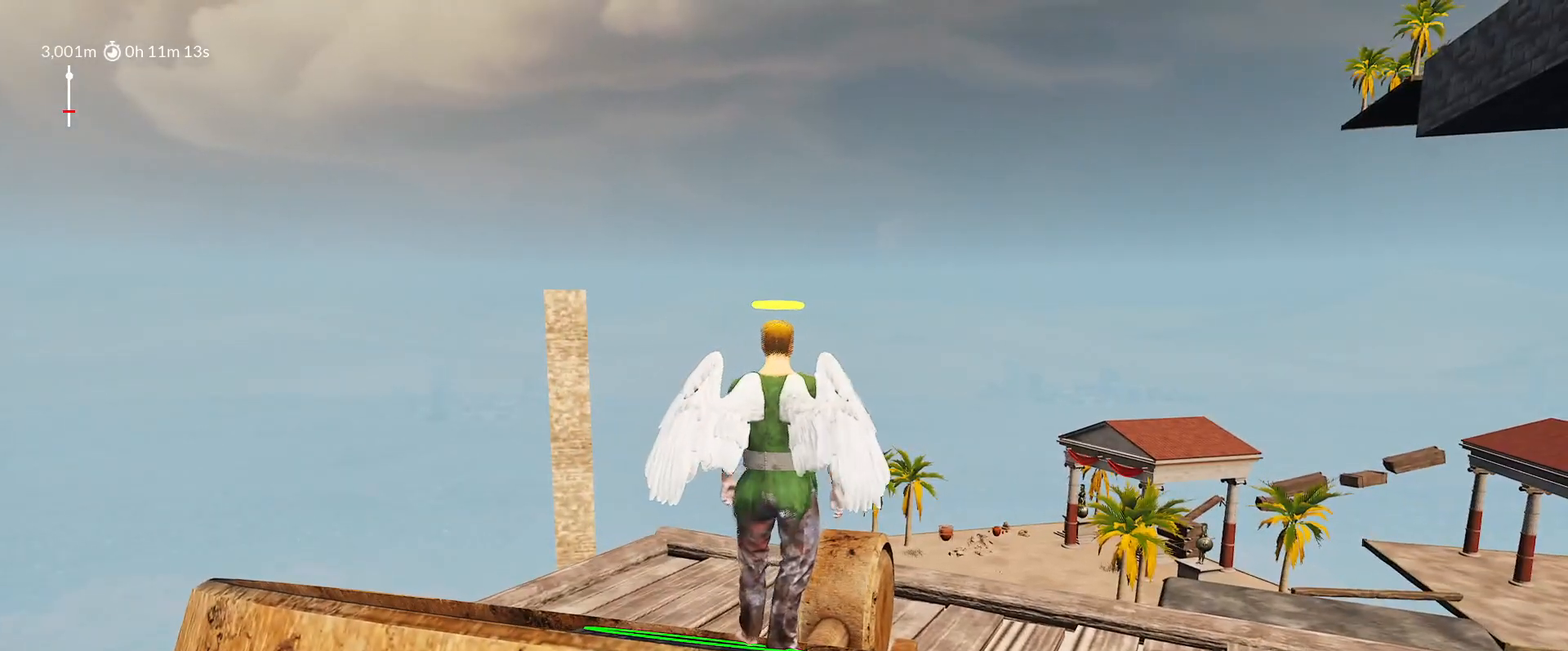
{"keys": ["shift"], "mouse_move": "still", "events": []}